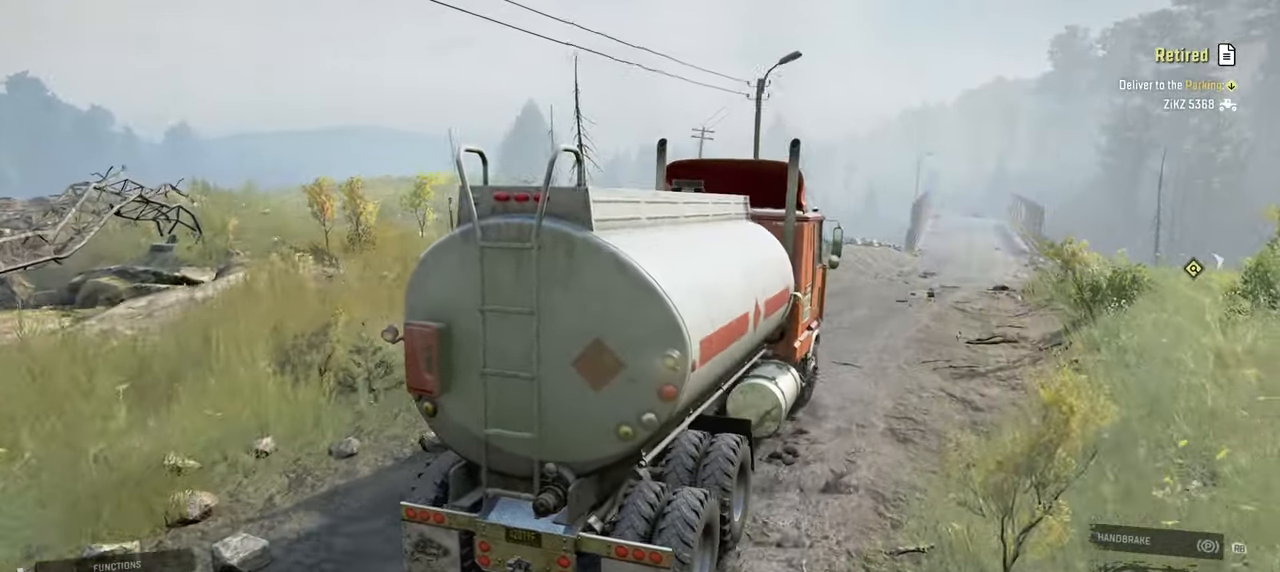
Gameplay with a controller (Xbox layout); each line is a JSON object with the inputs held at the frame after it. "events" lists button and stick changes between this image and that frame as [ms after this image, input, new state], when the widget could be followed in between.
{"buttons": ["R2"], "left_stick": "center", "right_stick": "center", "events": [[67, "left_stick", "left"], [67, "right_stick", "down-right"], [234, "right_stick", "center"], [284, "left_stick", "center"]]}
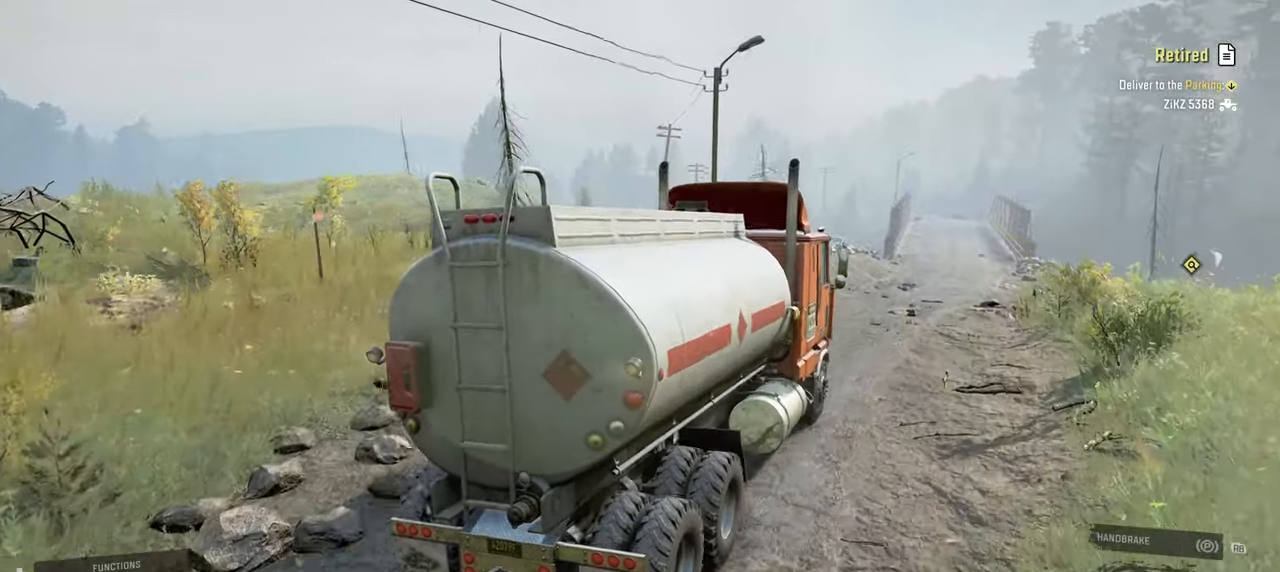
{"buttons": ["R2"], "left_stick": "right", "right_stick": "right", "events": [[17, "right_stick", "right"], [400, "left_stick", "right"]]}
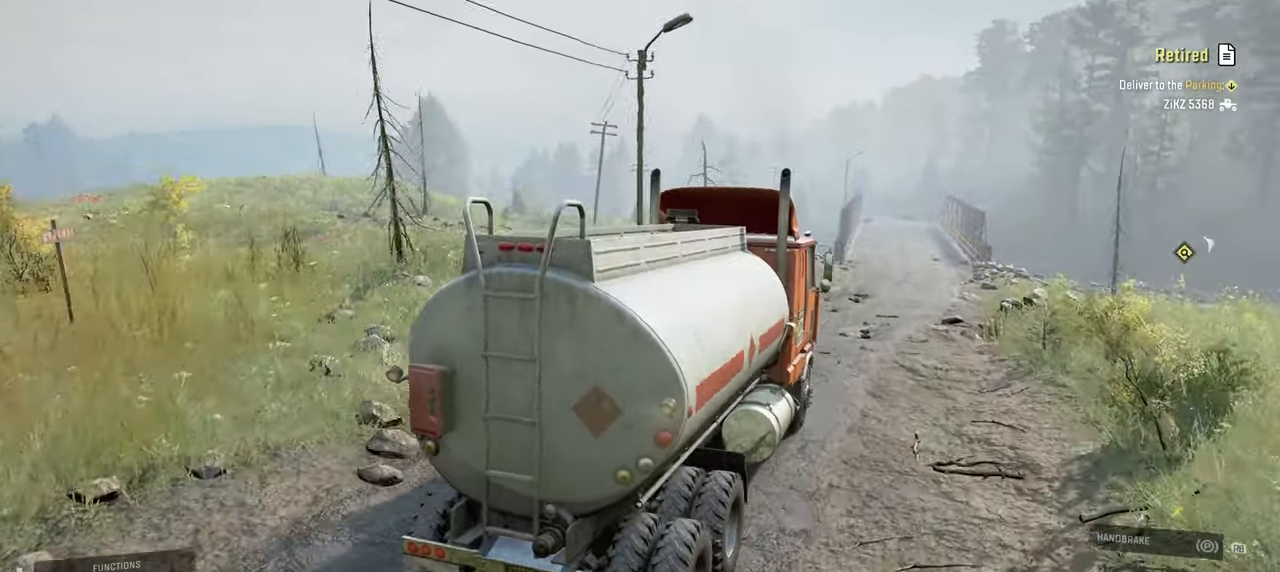
{"buttons": ["R2"], "left_stick": "up-left", "right_stick": "right", "events": [[67, "left_stick", "center"], [500, "left_stick", "up-left"]]}
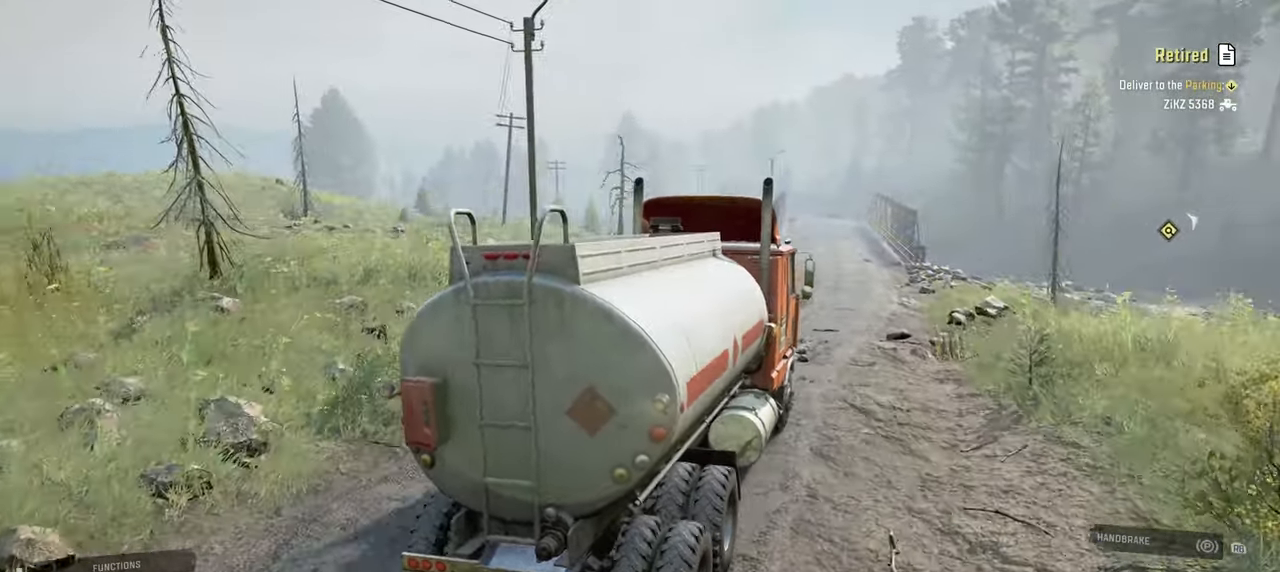
{"buttons": ["R2"], "left_stick": "center", "right_stick": "up-right", "events": [[200, "left_stick", "center"], [384, "right_stick", "up-right"]]}
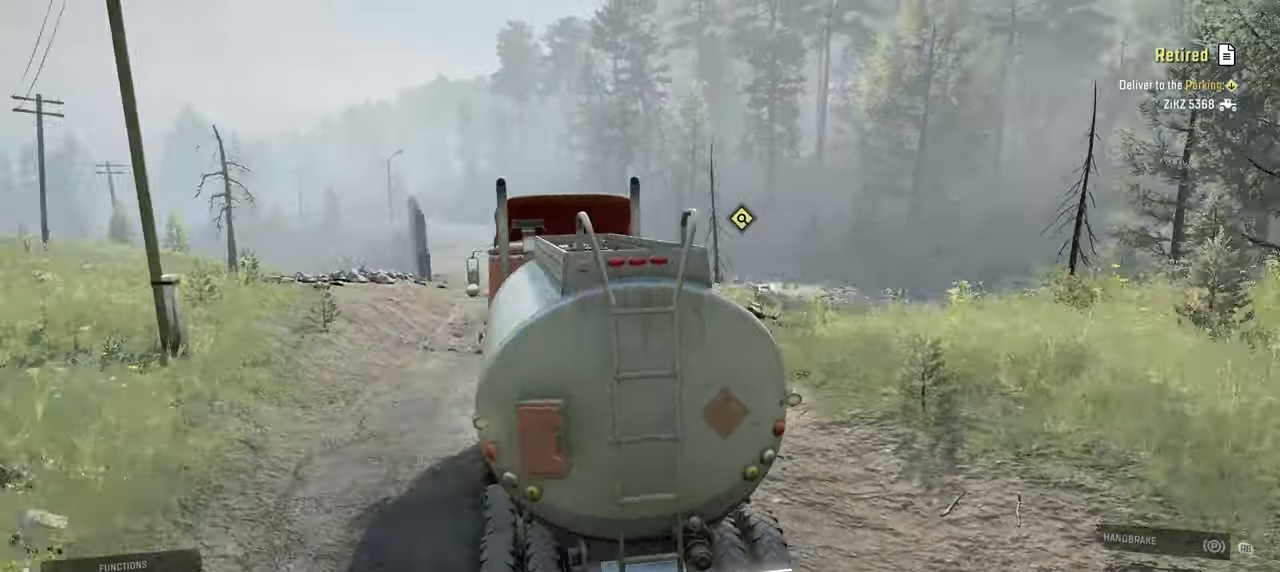
{"buttons": ["R2"], "left_stick": "center", "right_stick": "center", "events": [[334, "right_stick", "center"]]}
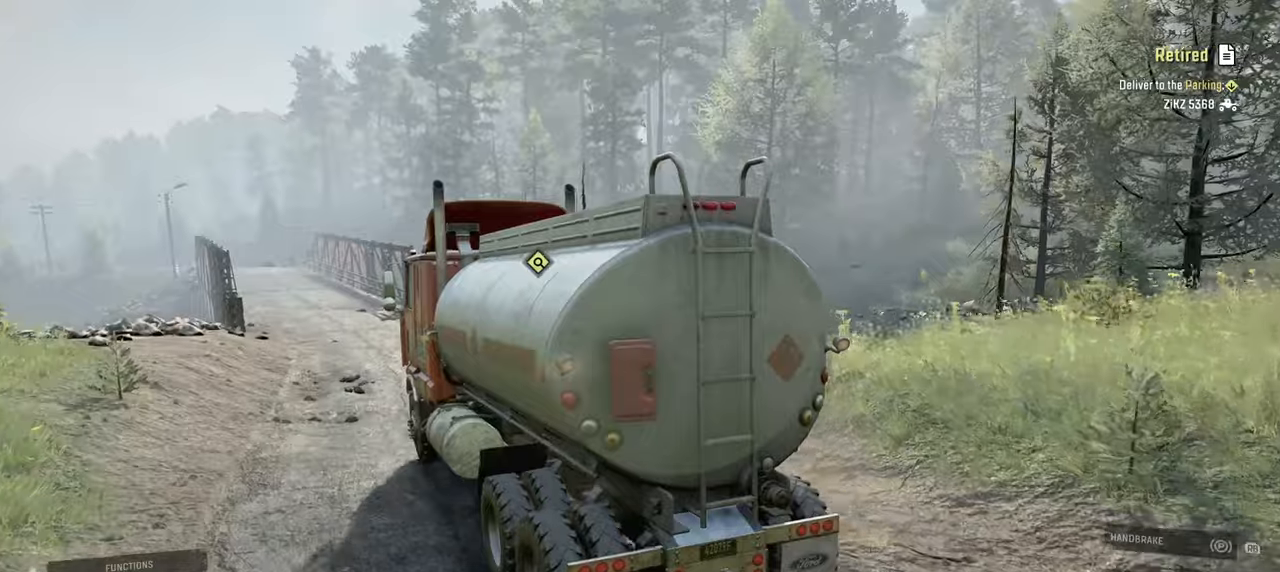
{"buttons": ["R2"], "left_stick": "center", "right_stick": "center", "events": [[150, "right_stick", "up"], [184, "left_stick", "left"], [217, "right_stick", "center"], [317, "left_stick", "center"]]}
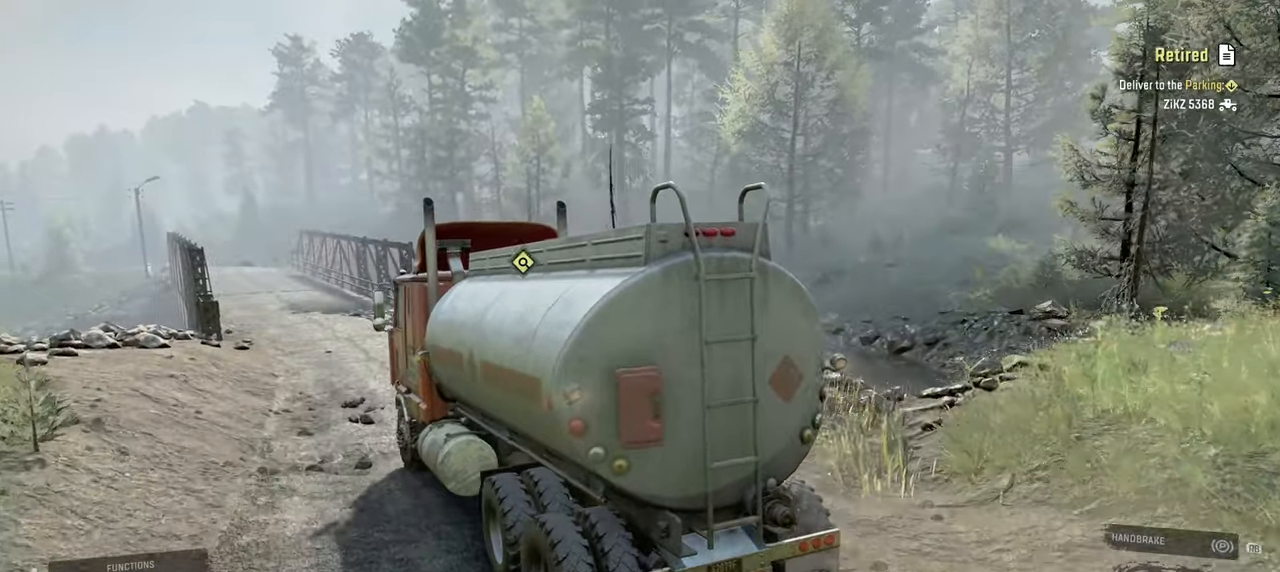
{"buttons": ["R2"], "left_stick": "center", "right_stick": "center", "events": []}
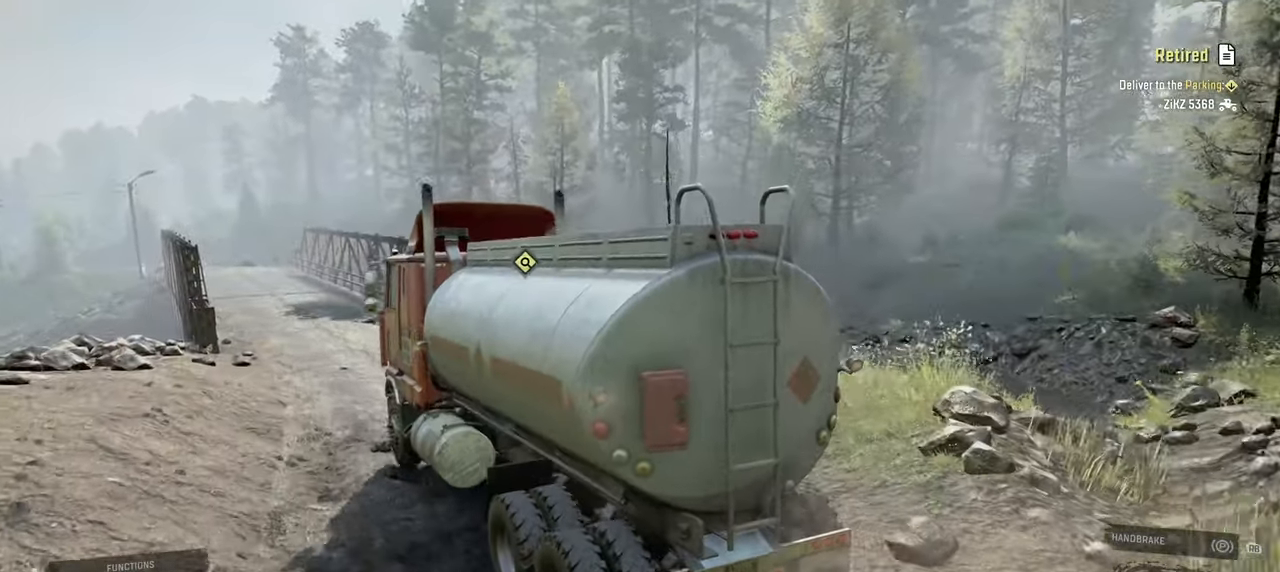
{"buttons": ["R2"], "left_stick": "center", "right_stick": "center", "events": []}
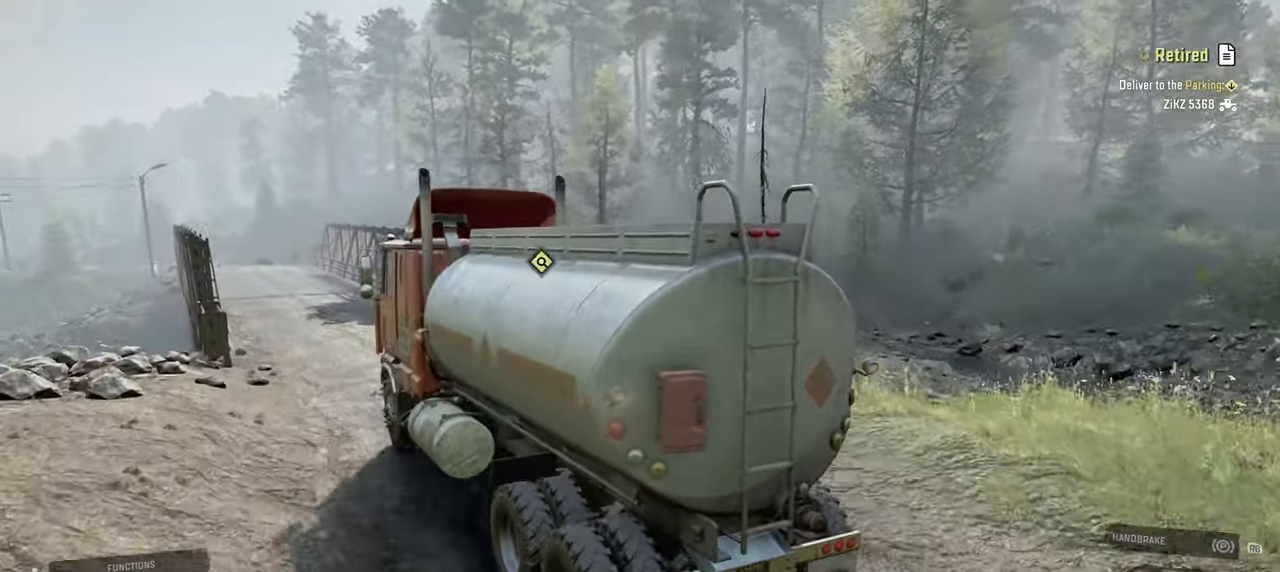
{"buttons": ["R2"], "left_stick": "center", "right_stick": "left", "events": [[417, "right_stick", "left"]]}
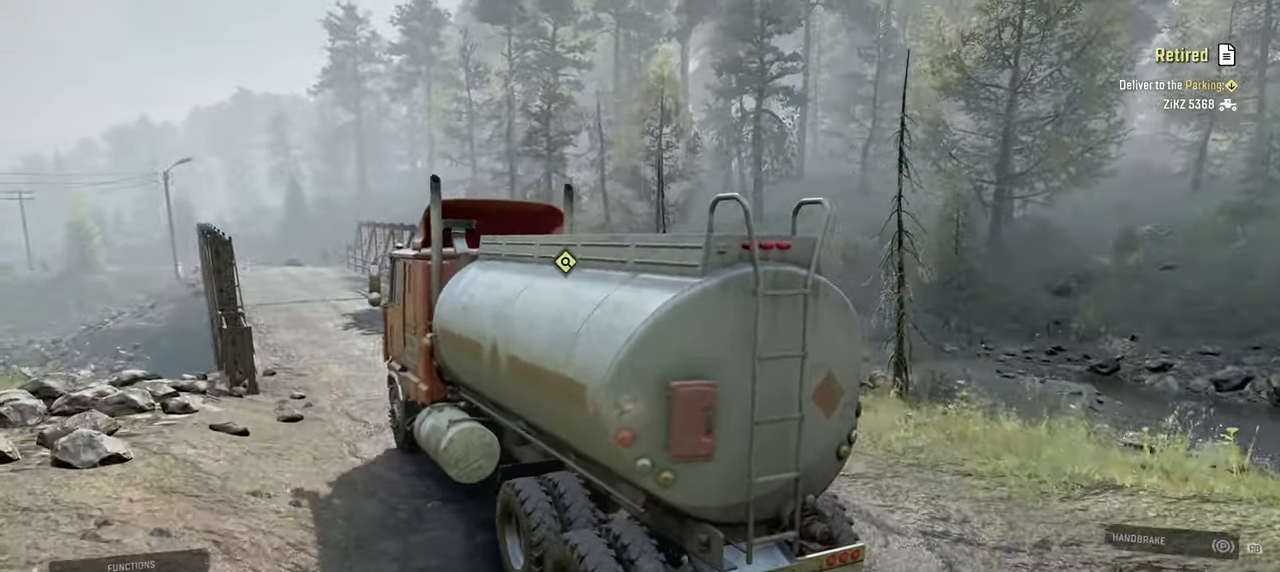
{"buttons": ["R2"], "left_stick": "center", "right_stick": "center", "events": [[217, "right_stick", "center"]]}
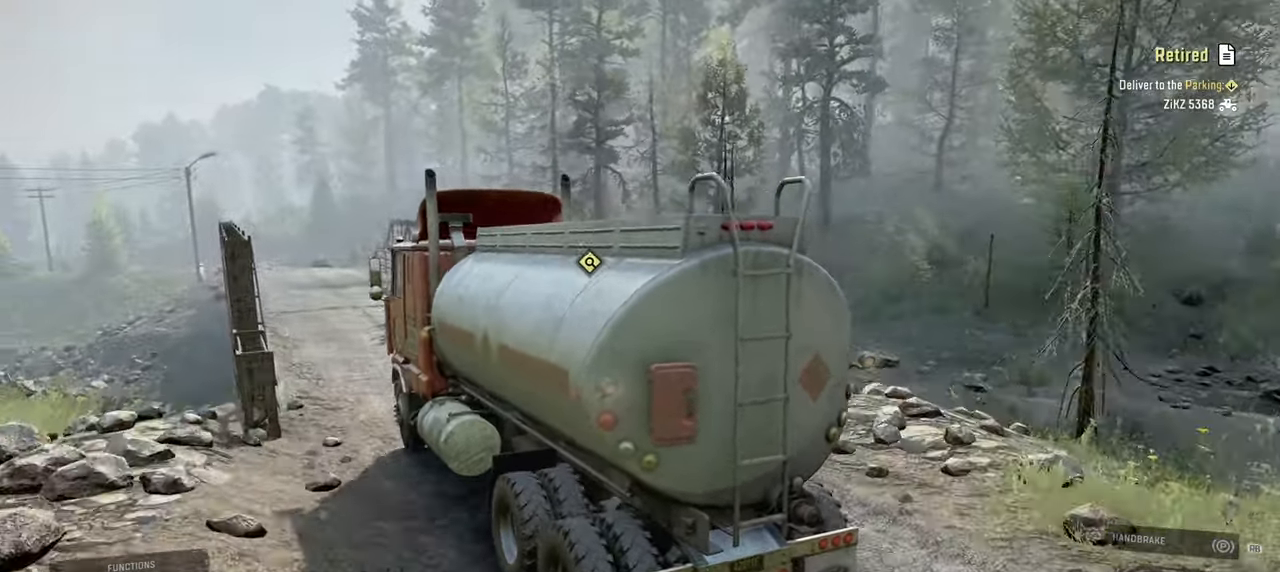
{"buttons": ["R2"], "left_stick": "center", "right_stick": "left", "events": [[234, "right_stick", "left"]]}
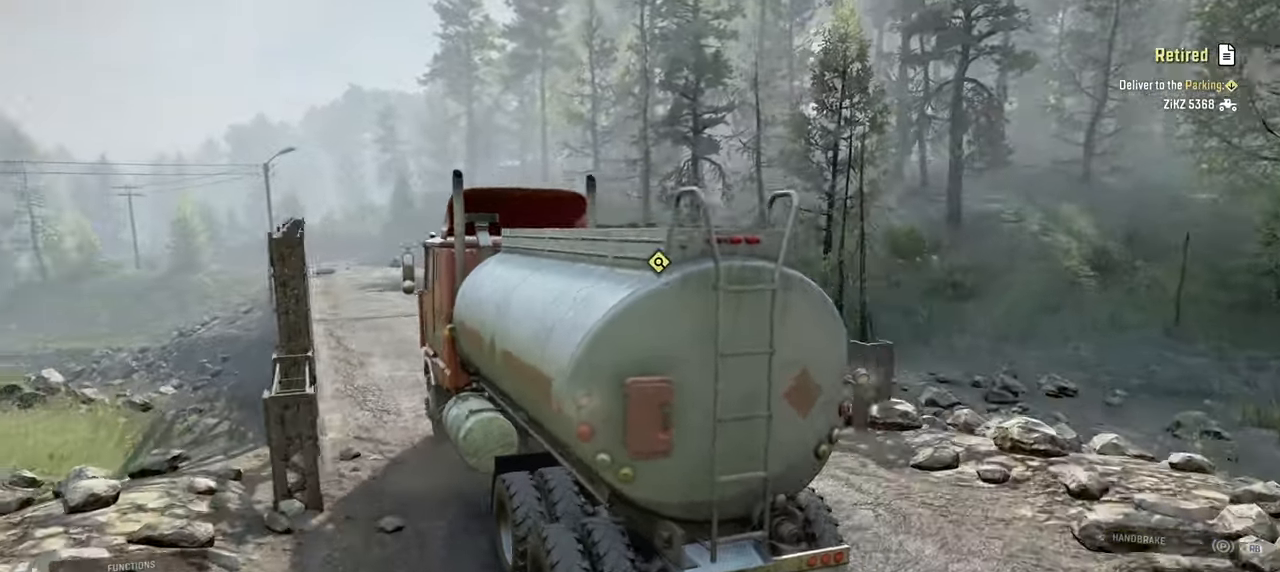
{"buttons": ["R2"], "left_stick": "center", "right_stick": "left", "events": [[134, "right_stick", "center"], [467, "right_stick", "left"]]}
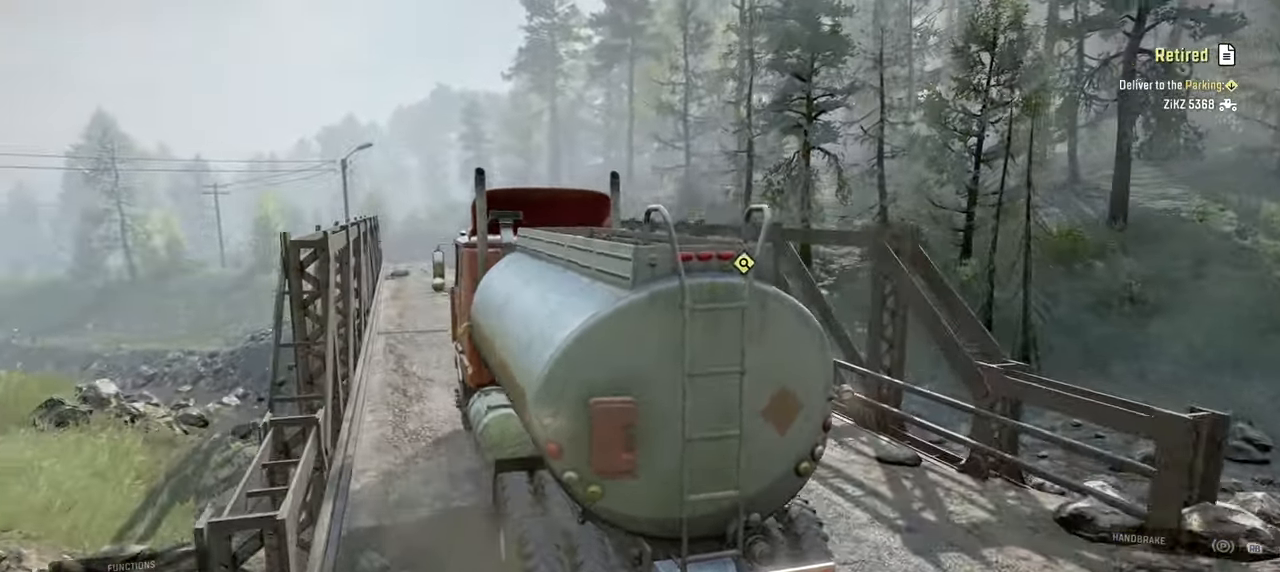
{"buttons": ["R2"], "left_stick": "center", "right_stick": "center", "events": [[250, "right_stick", "down-left"], [450, "right_stick", "center"]]}
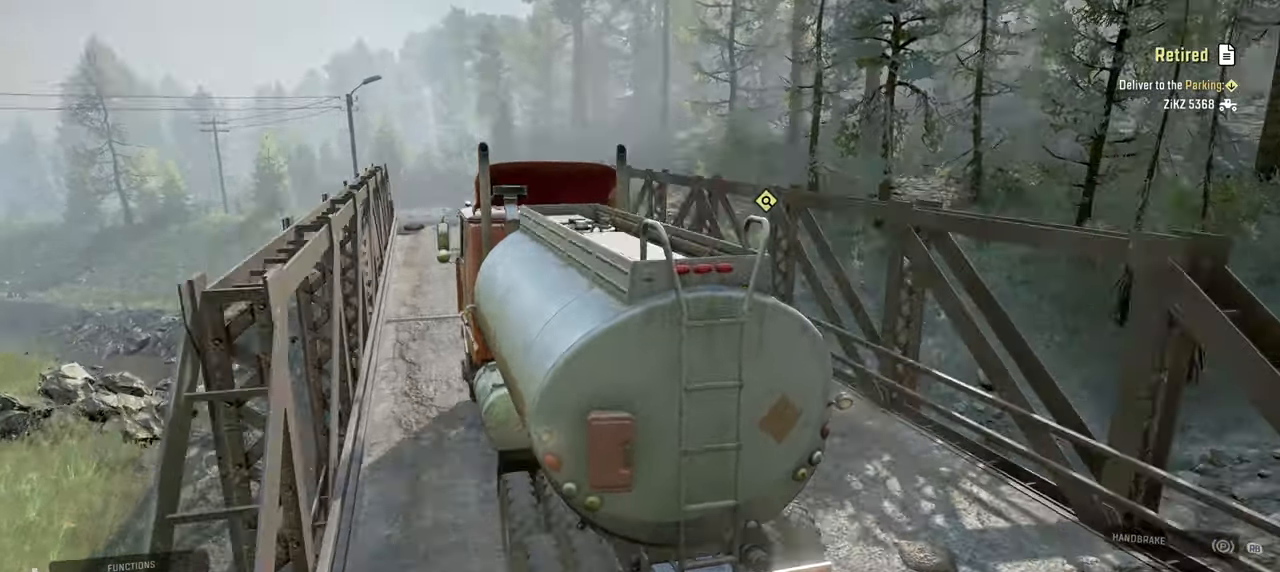
{"buttons": ["R2"], "left_stick": "center", "right_stick": "center", "events": [[67, "right_stick", "down-left"], [300, "right_stick", "center"]]}
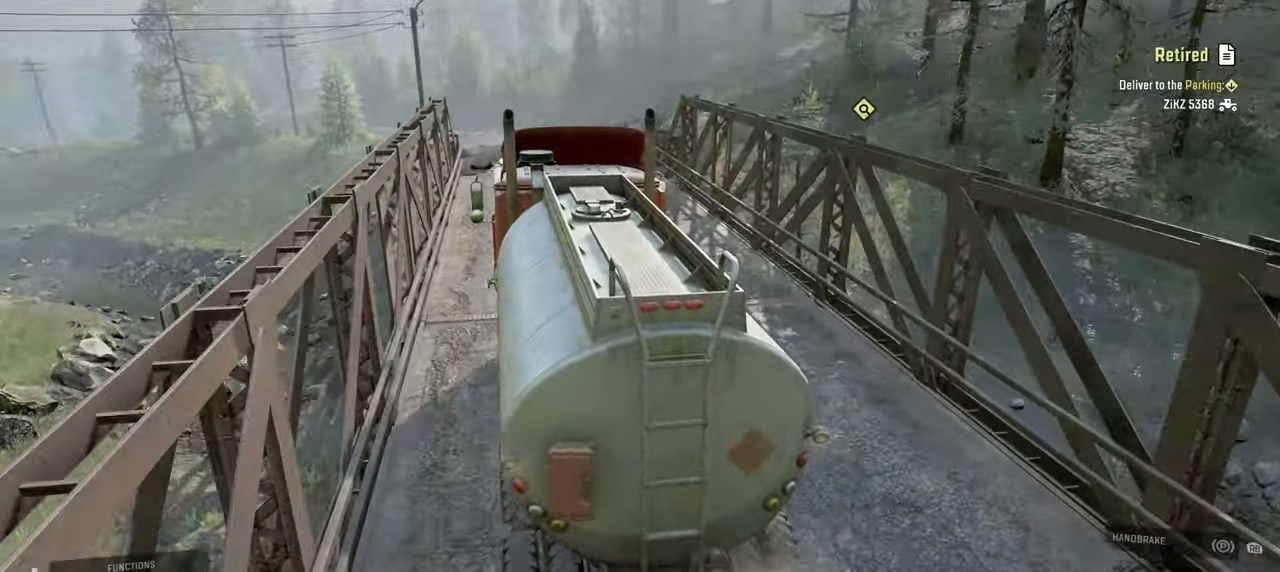
{"buttons": ["R2"], "left_stick": "center", "right_stick": "center", "events": [[250, "right_stick", "left"], [450, "right_stick", "center"]]}
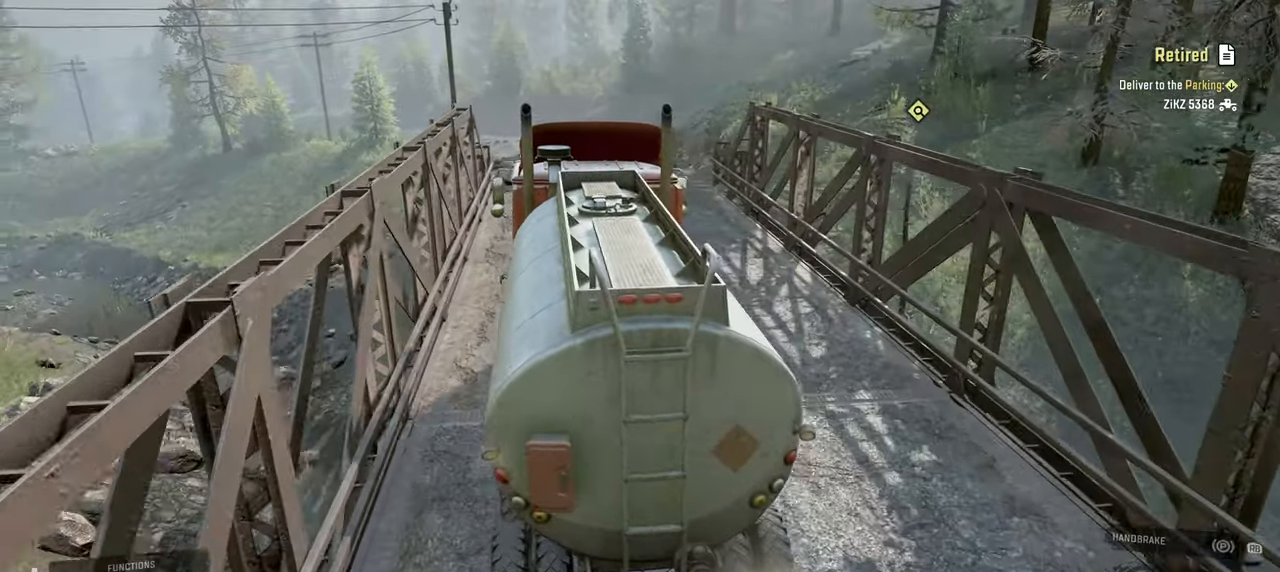
{"buttons": ["R2"], "left_stick": "center", "right_stick": "center", "events": []}
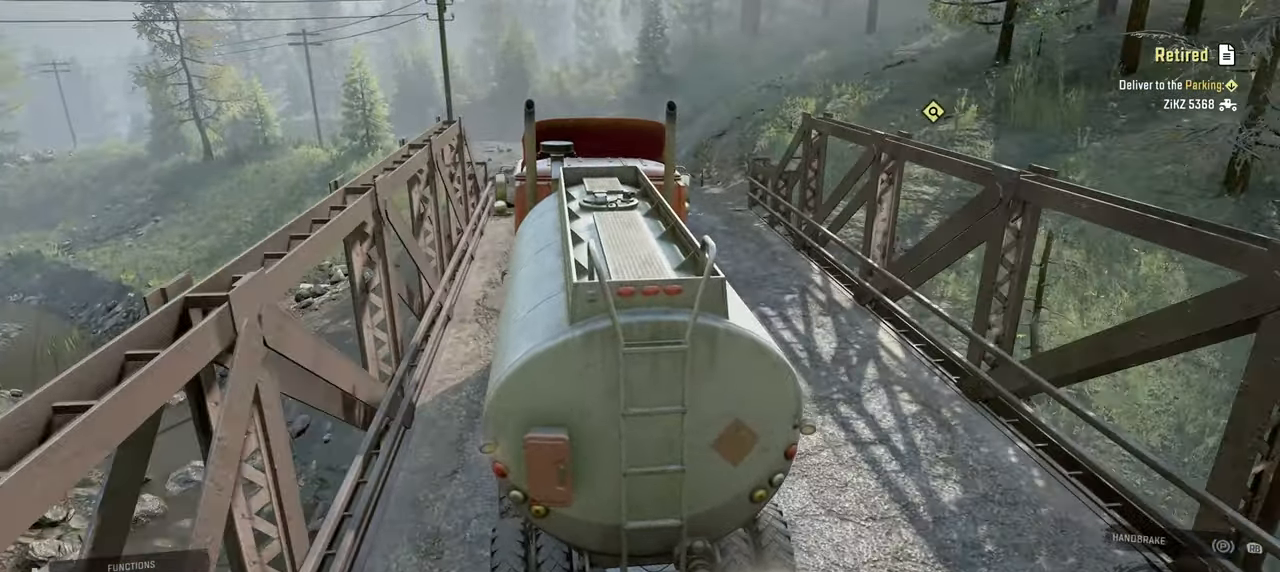
{"buttons": ["R2"], "left_stick": "center", "right_stick": "right", "events": [[434, "right_stick", "right"]]}
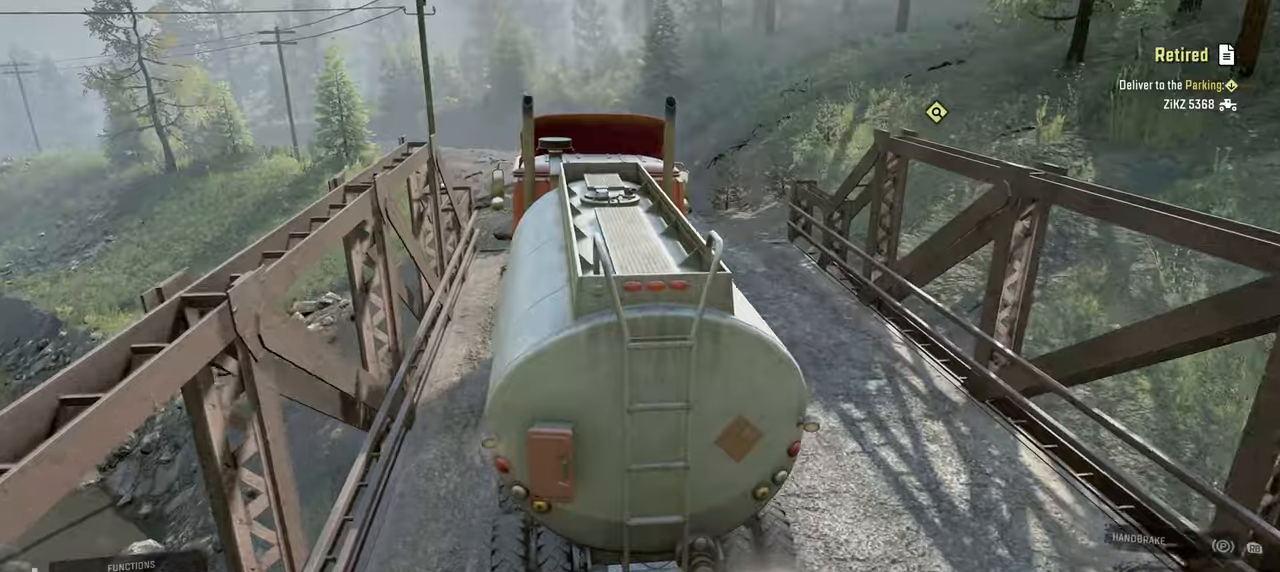
{"buttons": ["R2"], "left_stick": "center", "right_stick": "up-left", "events": [[117, "right_stick", "center"], [350, "right_stick", "up"], [467, "right_stick", "up-left"]]}
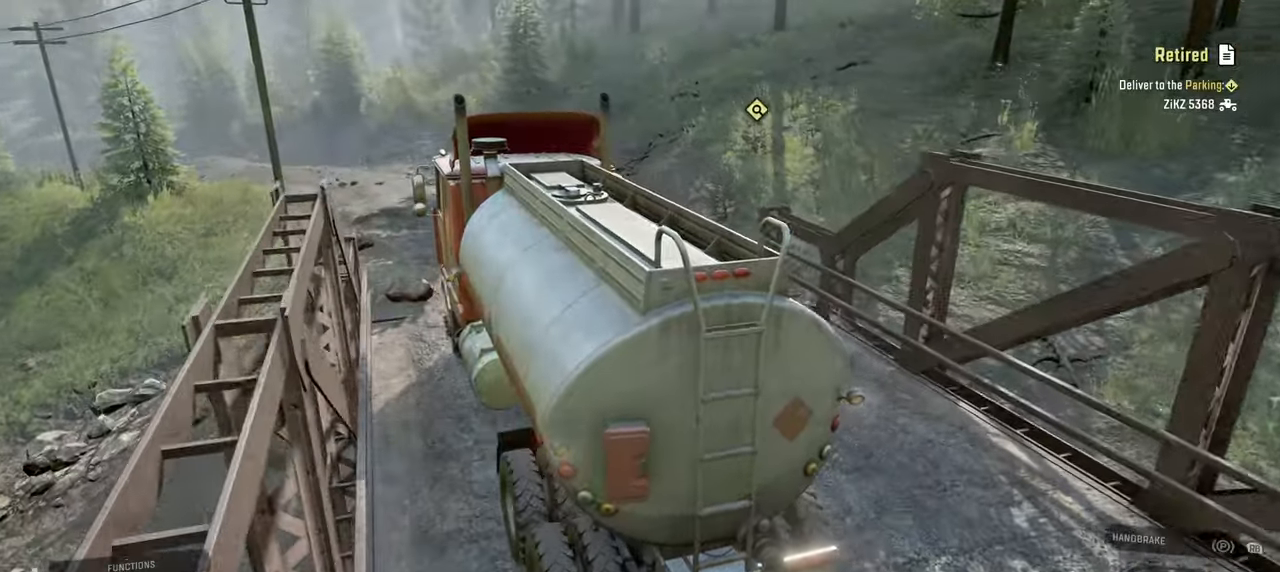
{"buttons": ["R2"], "left_stick": "center", "right_stick": "center", "events": [[300, "right_stick", "center"]]}
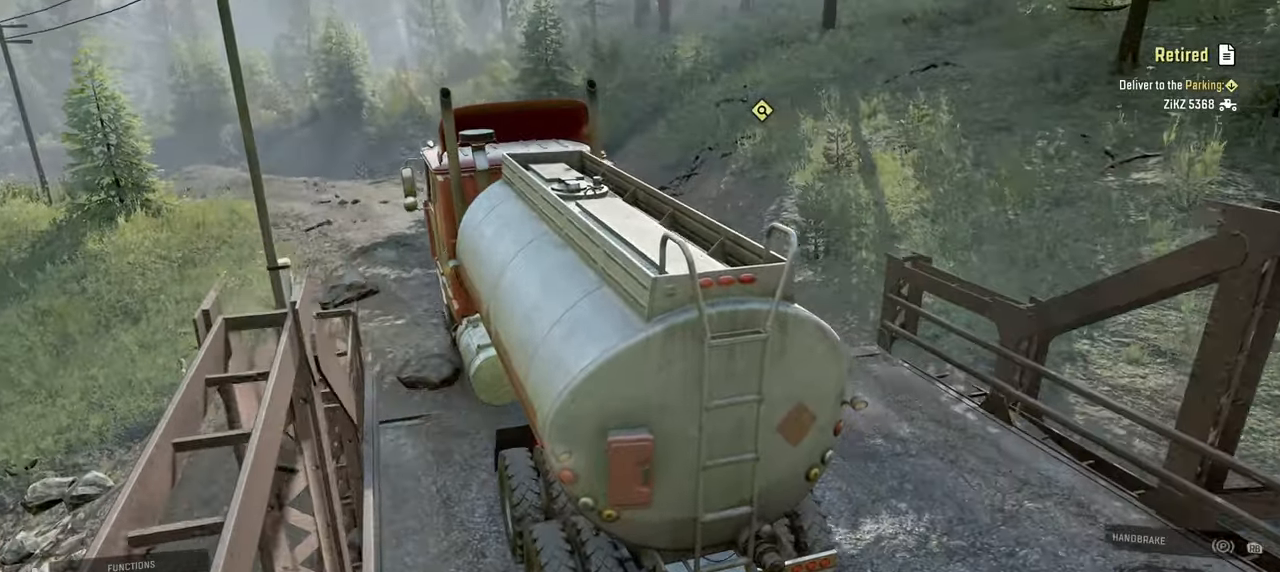
{"buttons": ["R2"], "left_stick": "left", "right_stick": "left", "events": [[350, "left_stick", "left"], [400, "right_stick", "left"]]}
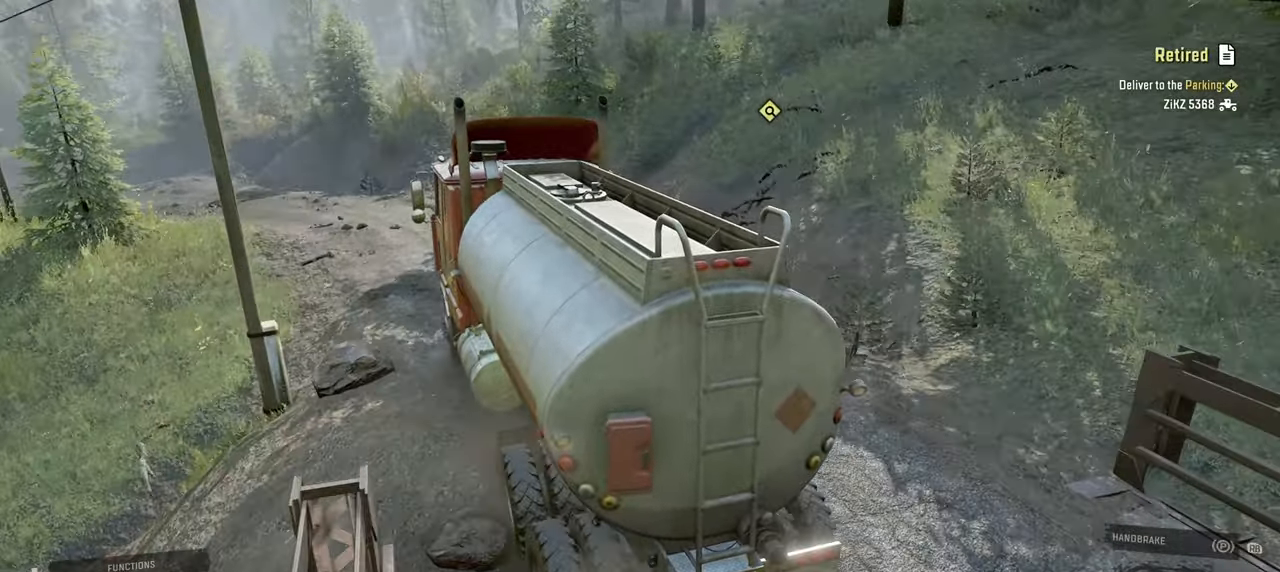
{"buttons": ["R2"], "left_stick": "left", "right_stick": "left", "events": [[17, "left_stick", "center"], [117, "right_stick", "center"], [334, "left_stick", "left"], [400, "right_stick", "left"]]}
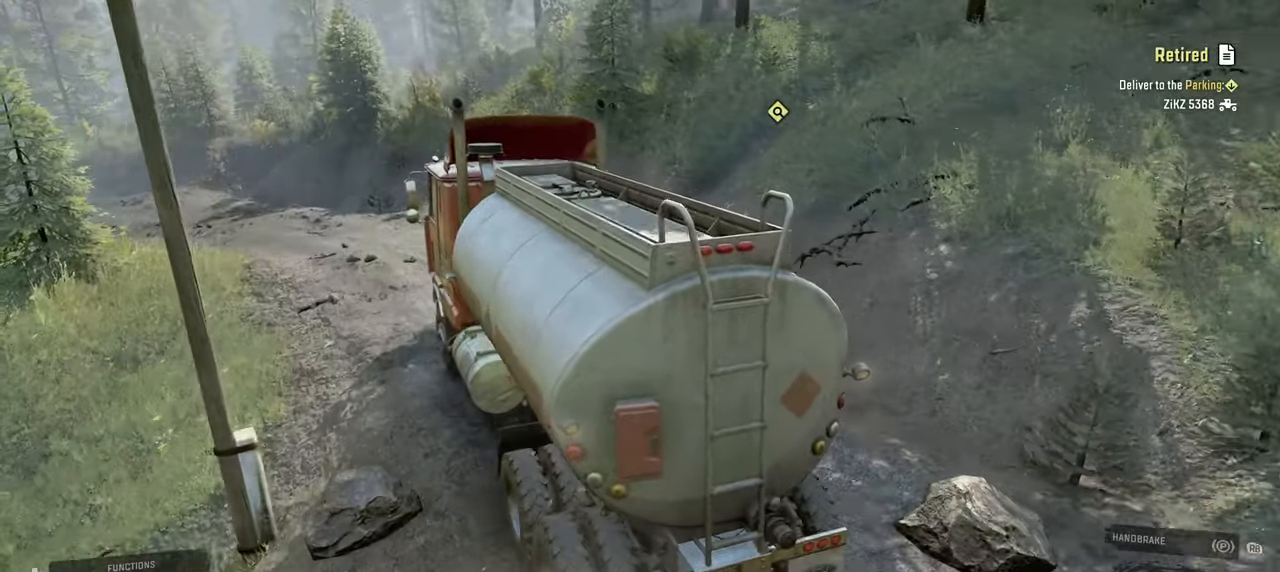
{"buttons": ["R2"], "left_stick": "center", "right_stick": "center", "events": [[200, "left_stick", "center"], [250, "right_stick", "up-left"], [484, "right_stick", "center"]]}
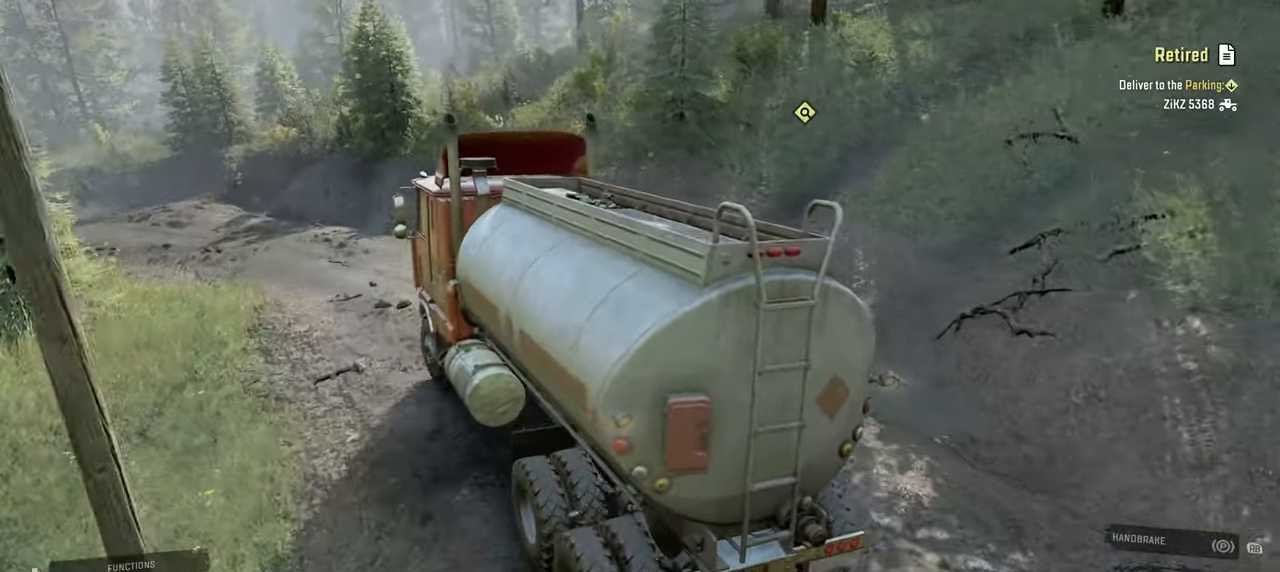
{"buttons": ["R2"], "left_stick": "center", "right_stick": "up-left", "events": [[267, "left_stick", "left"], [300, "right_stick", "up-left"], [434, "left_stick", "center"]]}
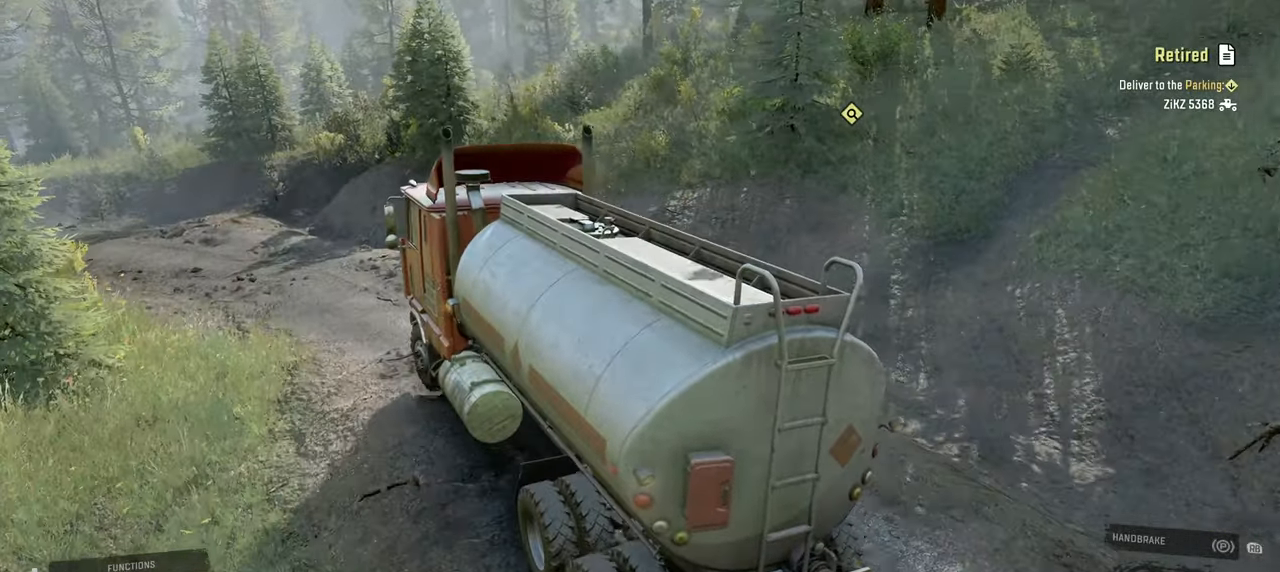
{"buttons": ["R2"], "left_stick": "up-left", "right_stick": "up-left", "events": [[50, "left_stick", "left"], [284, "left_stick", "center"], [400, "left_stick", "up-left"]]}
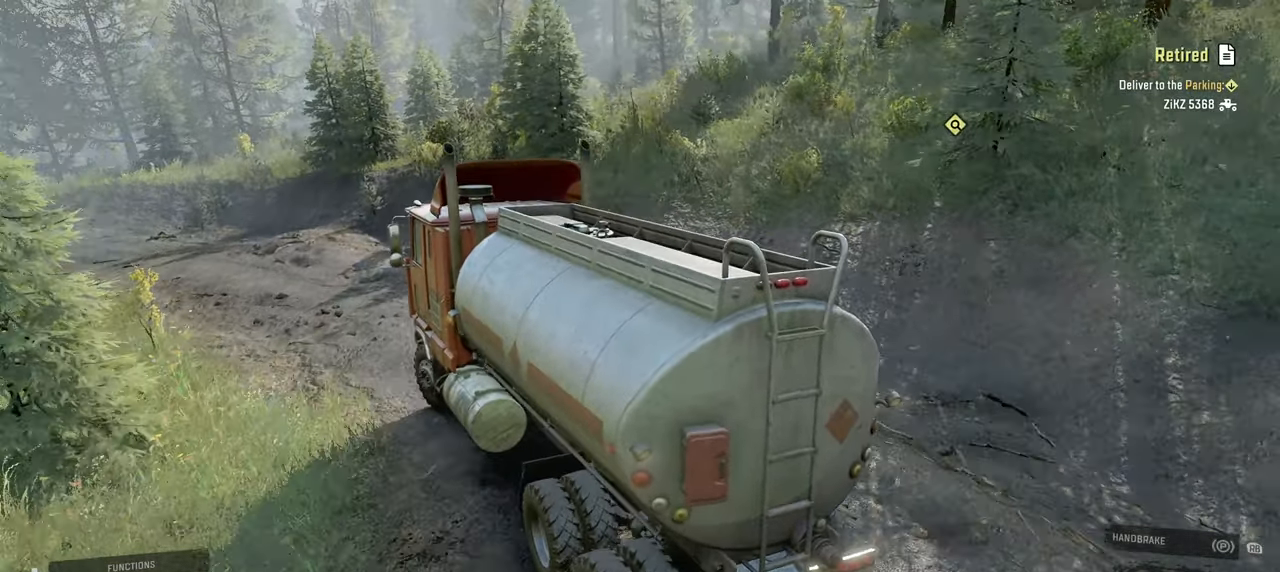
{"buttons": ["R2"], "left_stick": "center", "right_stick": "up", "events": [[50, "left_stick", "center"], [417, "right_stick", "up"]]}
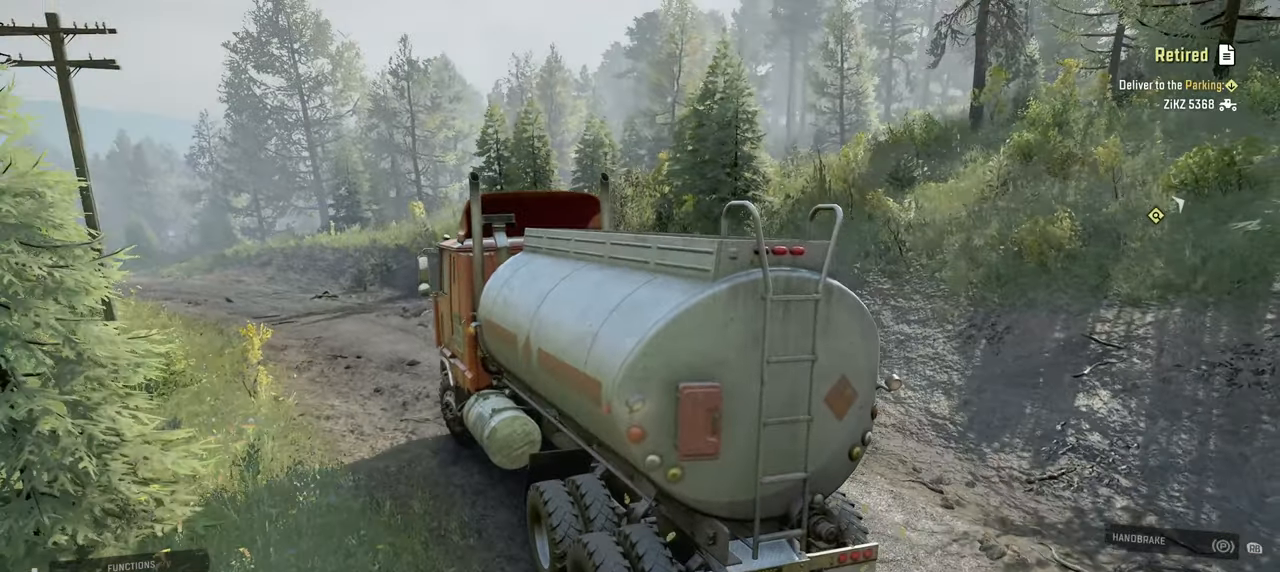
{"buttons": ["R2"], "left_stick": "center", "right_stick": "center", "events": [[17, "right_stick", "center"]]}
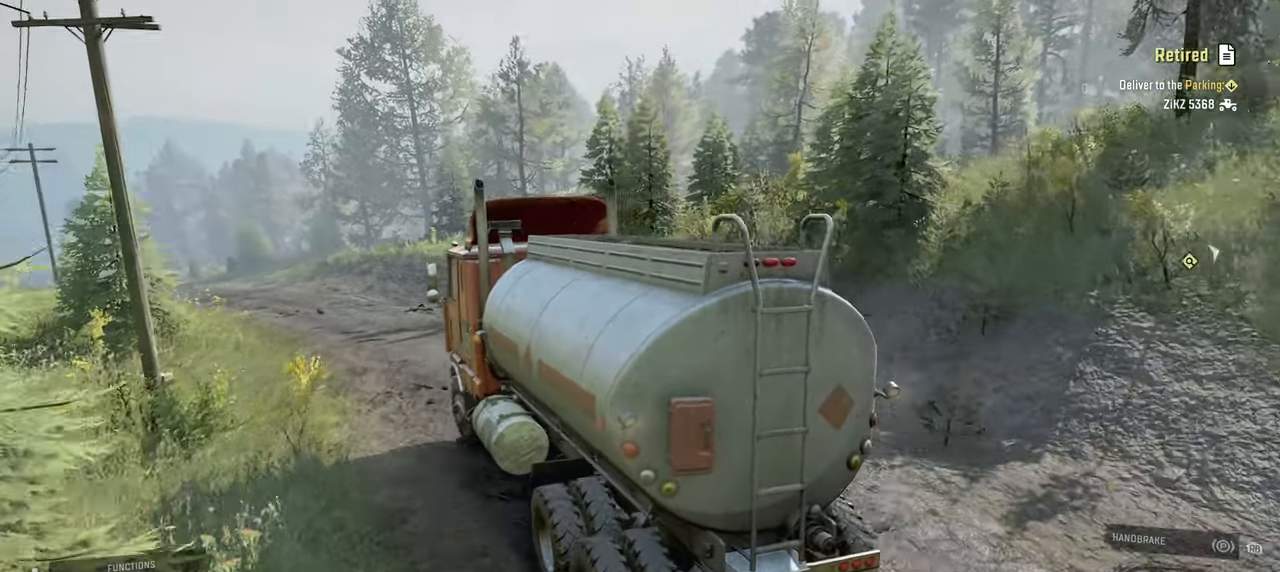
{"buttons": ["R2"], "left_stick": "right", "right_stick": "right", "events": [[267, "right_stick", "right"], [467, "left_stick", "right"]]}
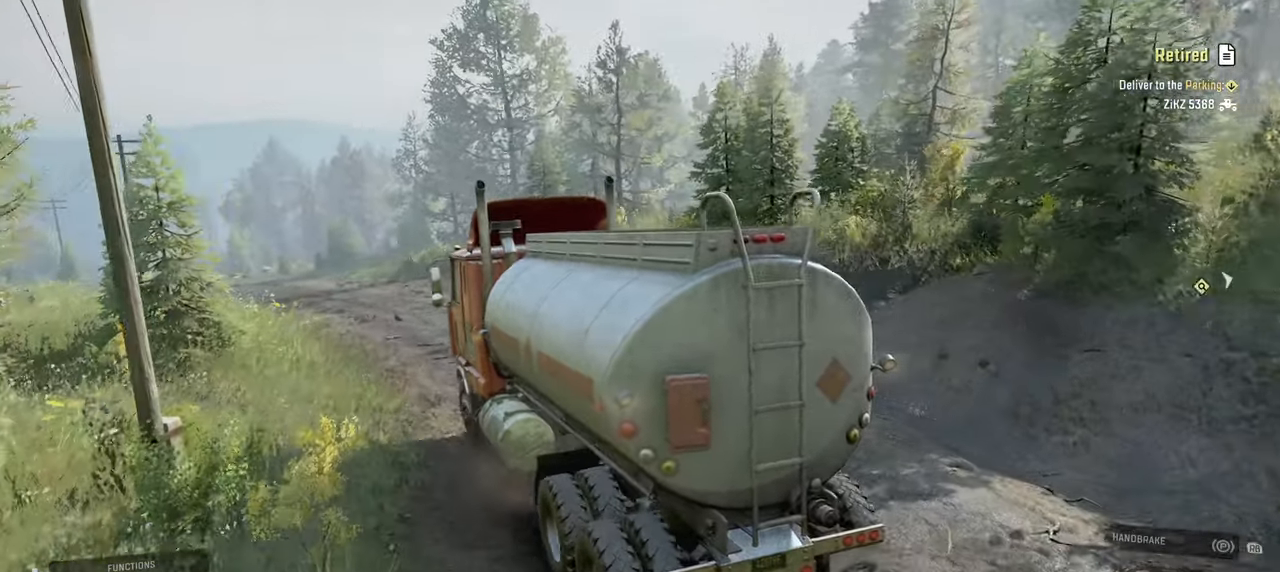
{"buttons": ["R2"], "left_stick": "center", "right_stick": "down-right", "events": [[134, "left_stick", "center"], [384, "right_stick", "down-right"]]}
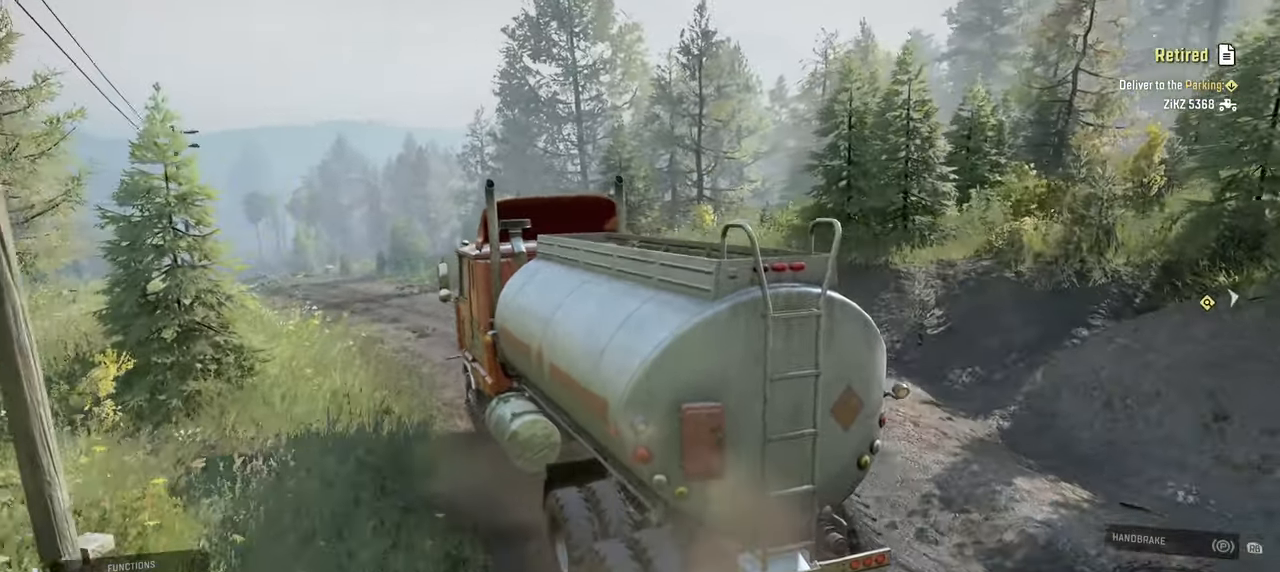
{"buttons": ["R2"], "left_stick": "center", "right_stick": "down-right", "events": []}
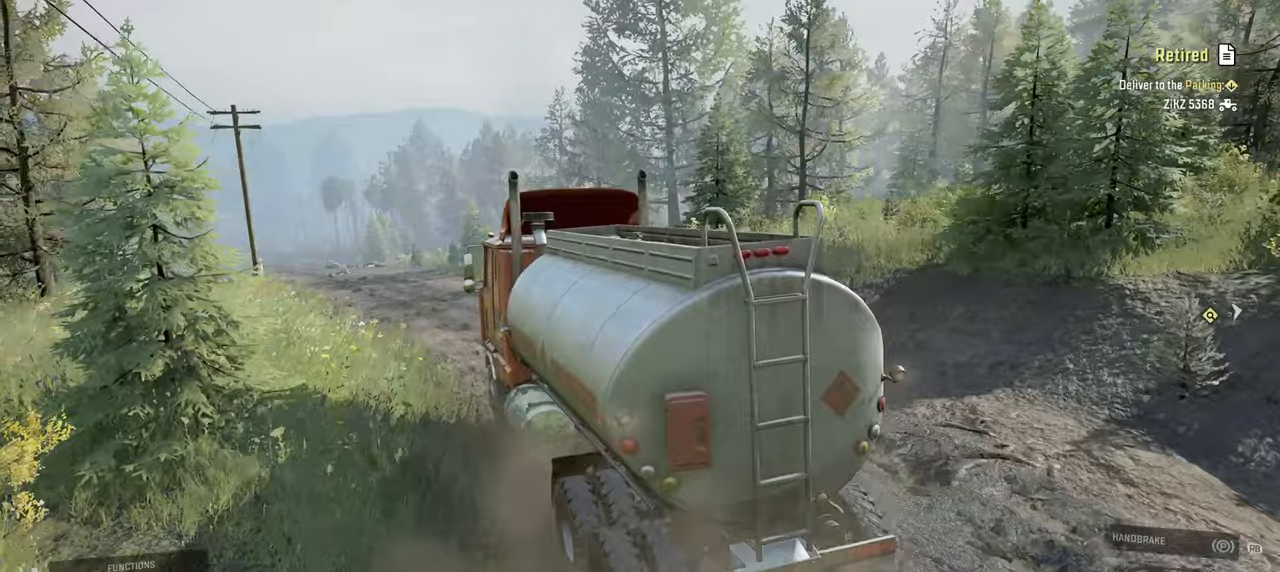
{"buttons": ["R2"], "left_stick": "center", "right_stick": "down-right", "events": []}